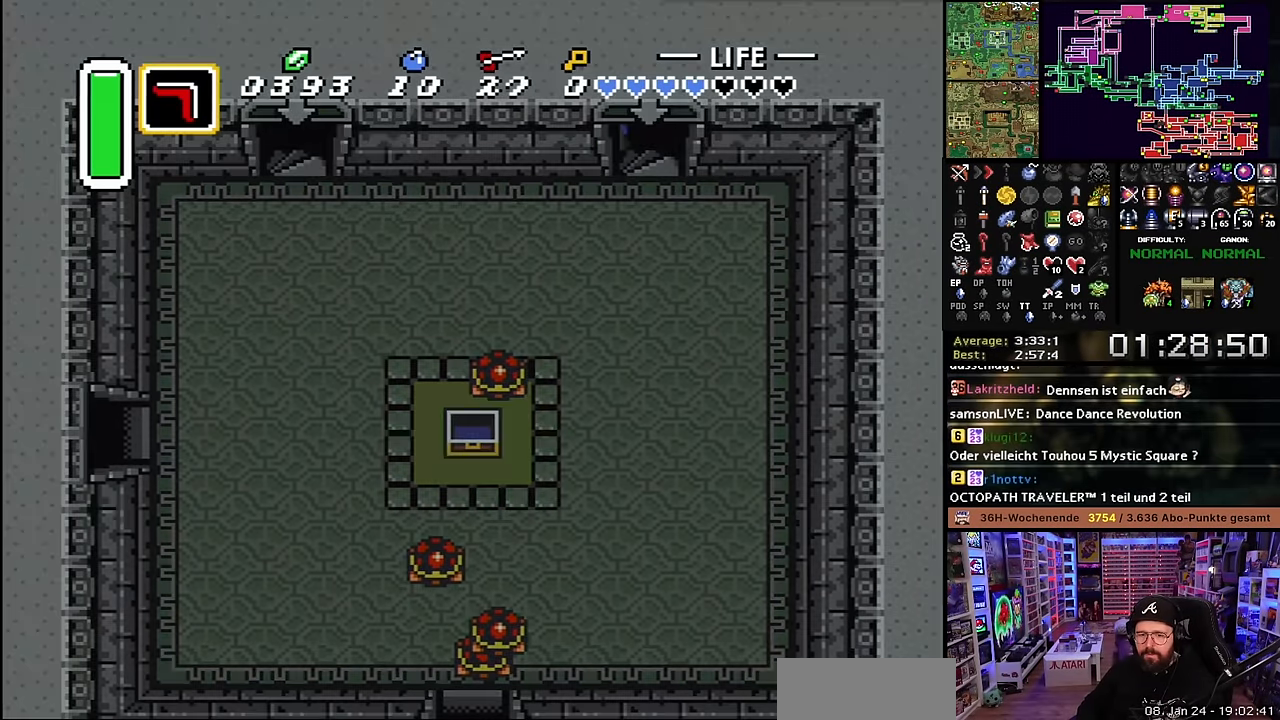
Gameplay with a controller (Nintendo layout); each line is a JSON object with the inputs held at the frame after it. "events" lists button and stick changes between this image and that frame as [ms after this image, input, new state], when the widget could be followed in between. Not read: L3 R3.
{"buttons": ["A"], "events": [[83, "A", "up"], [200, "A", "down"], [316, "A", "up"], [400, "A", "down"]]}
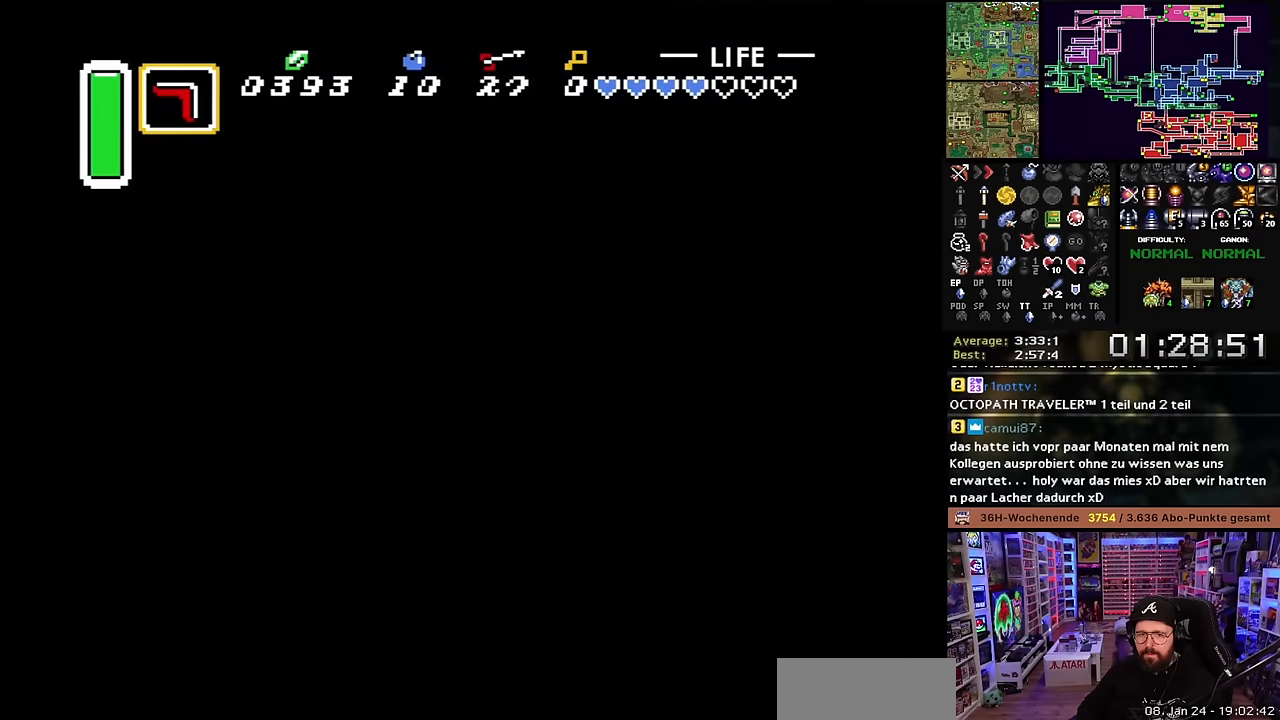
{"buttons": [], "events": [[33, "A", "up"], [116, "A", "down"], [266, "A", "up"], [333, "A", "down"], [483, "A", "up"]]}
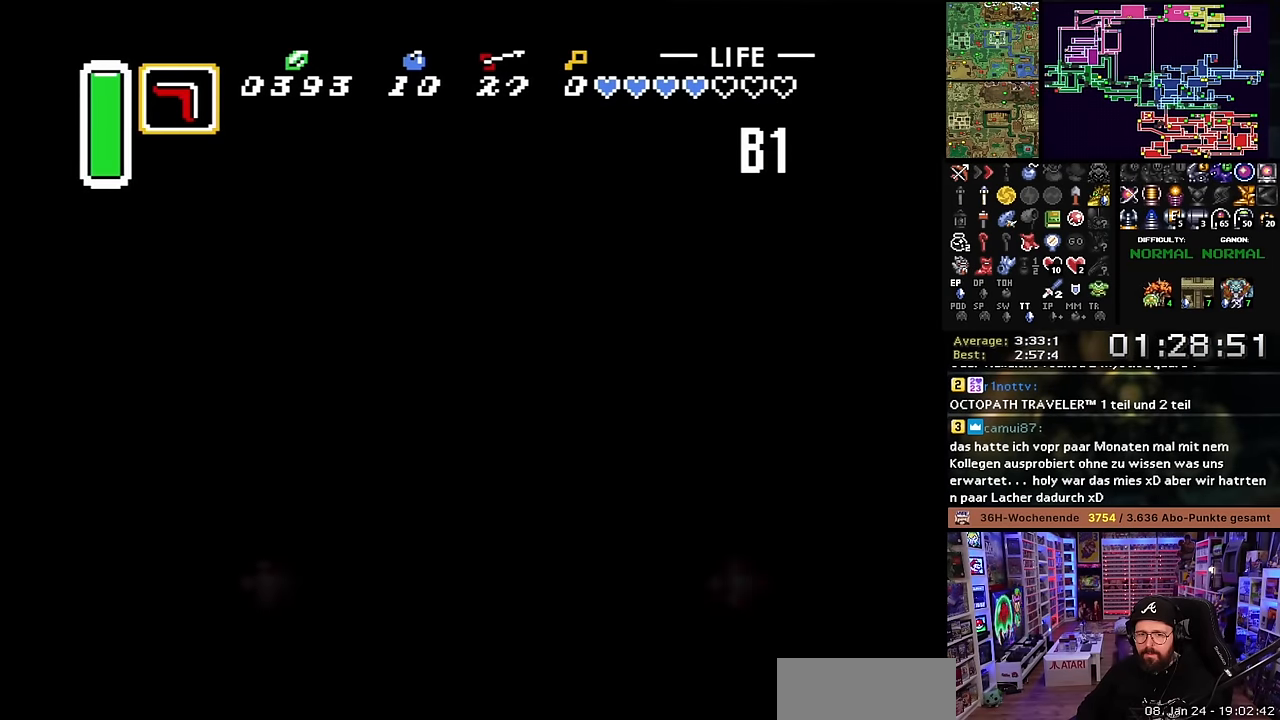
{"buttons": [], "events": [[66, "A", "down"], [216, "A", "up"], [316, "A", "down"], [416, "A", "up"]]}
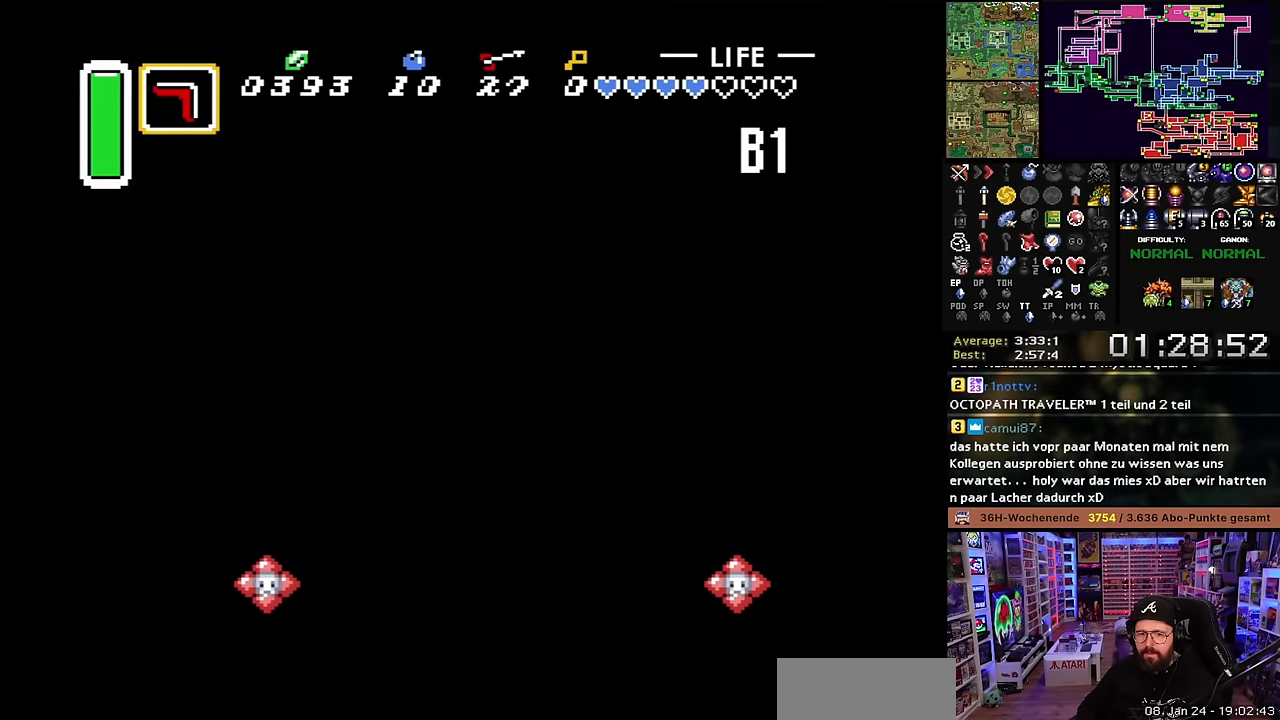
{"buttons": ["A"], "events": [[33, "A", "down"], [100, "A", "up"], [100, "DPAD_DOWN", "down"], [116, "A", "down"], [116, "DPAD_DOWN", "up"], [150, "A", "up"], [250, "A", "down"], [366, "A", "up"], [450, "A", "down"]]}
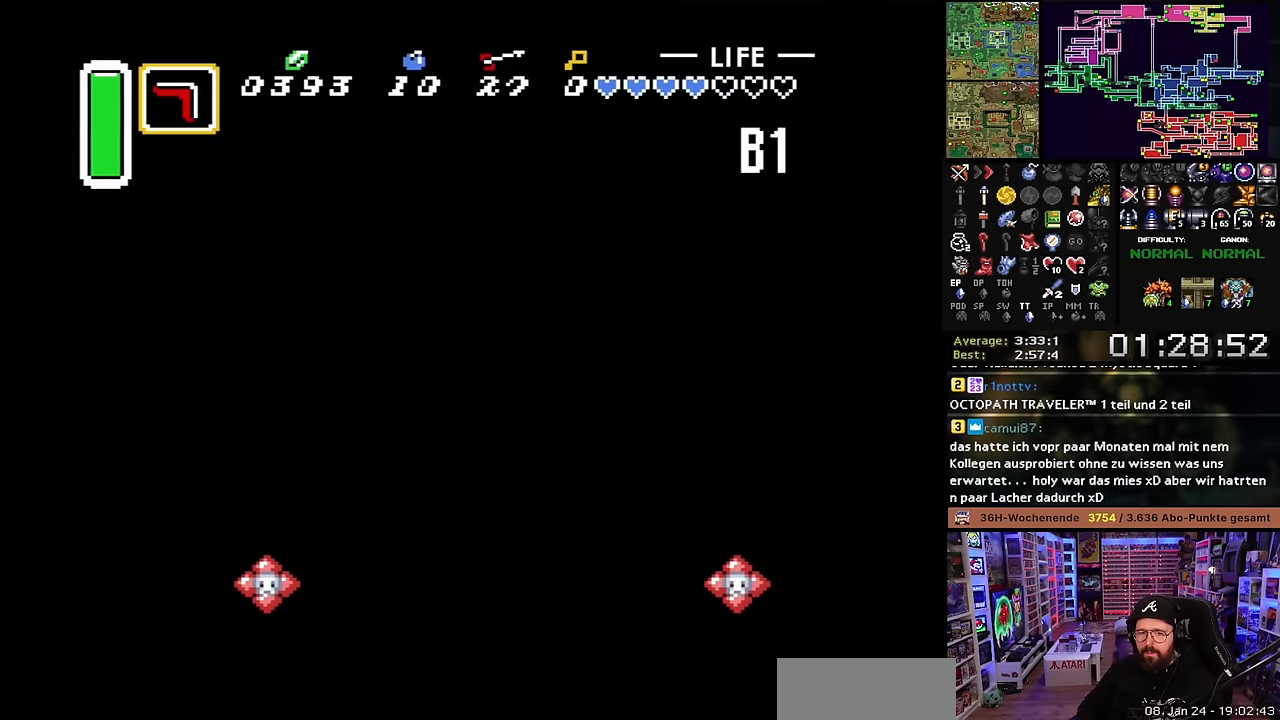
{"buttons": ["DPAD_DOWN"], "events": [[66, "A", "up"], [150, "A", "down"], [233, "DPAD_DOWN", "down"], [283, "A", "up"]]}
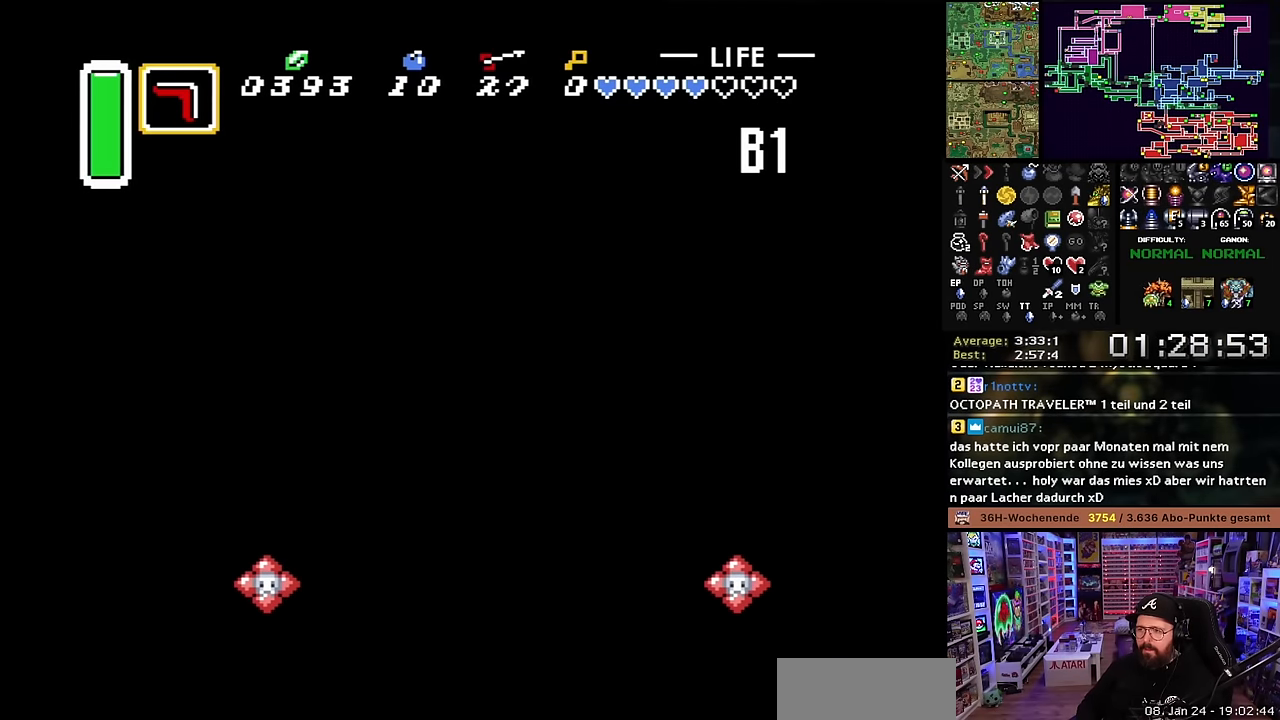
{"buttons": ["DPAD_DOWN"], "events": []}
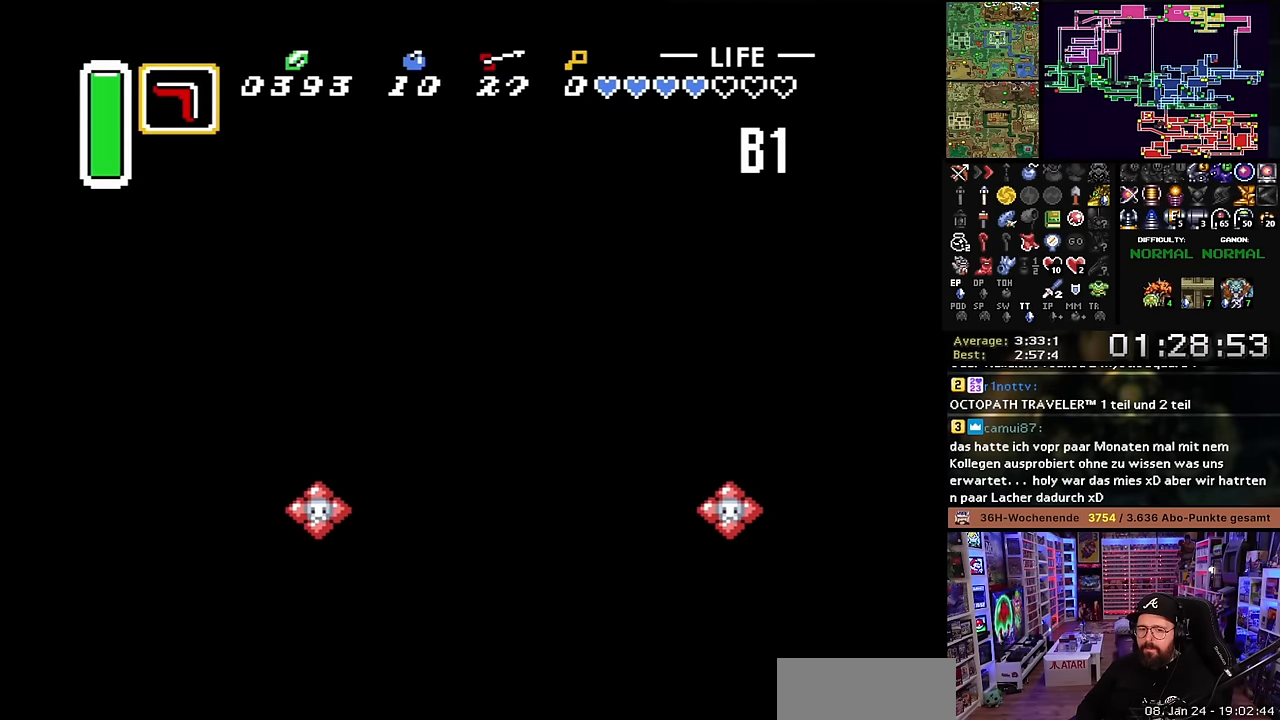
{"buttons": ["DPAD_DOWN", "DPAD_LEFT"], "events": [[183, "DPAD_RIGHT", "down"], [383, "DPAD_RIGHT", "up"], [400, "DPAD_LEFT", "down"]]}
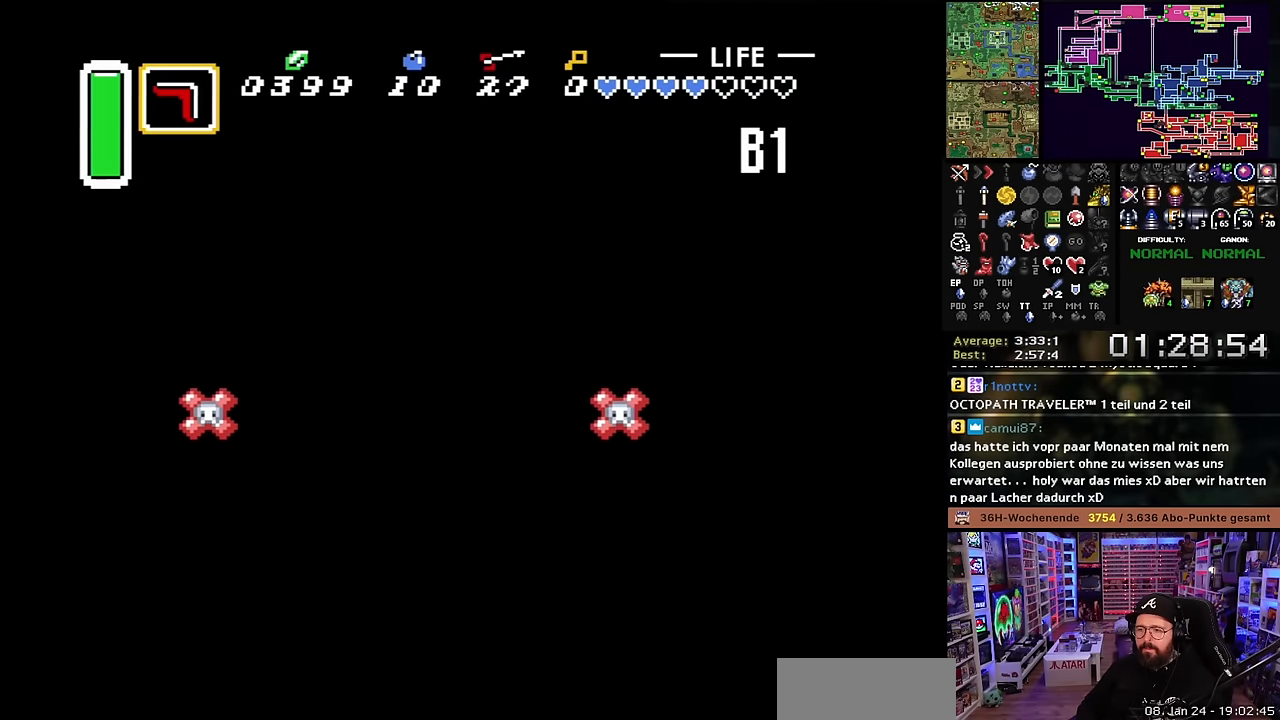
{"buttons": ["DPAD_DOWN", "DPAD_RIGHT"], "events": [[66, "DPAD_LEFT", "up"], [100, "DPAD_RIGHT", "down"], [266, "DPAD_RIGHT", "up"], [300, "DPAD_LEFT", "down"], [450, "DPAD_LEFT", "up"], [483, "DPAD_RIGHT", "down"]]}
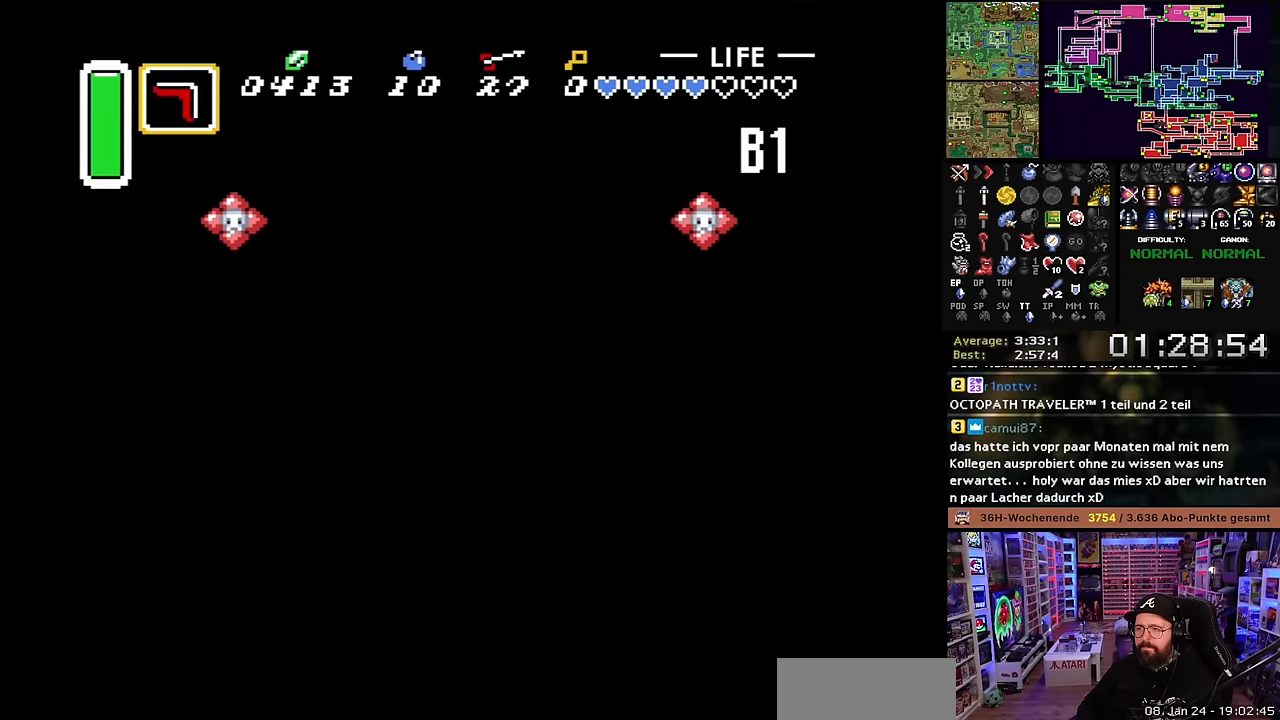
{"buttons": ["A", "DPAD_DOWN"], "events": [[316, "DPAD_DOWN", "up"], [316, "DPAD_RIGHT", "up"], [316, "DPAD_UP", "down"], [316, "SELECT", "down"], [333, "DPAD_DOWN", "down"], [333, "DPAD_RIGHT", "down"], [333, "DPAD_UP", "up"], [333, "SELECT", "up"], [350, "A", "down"], [450, "DPAD_RIGHT", "up"]]}
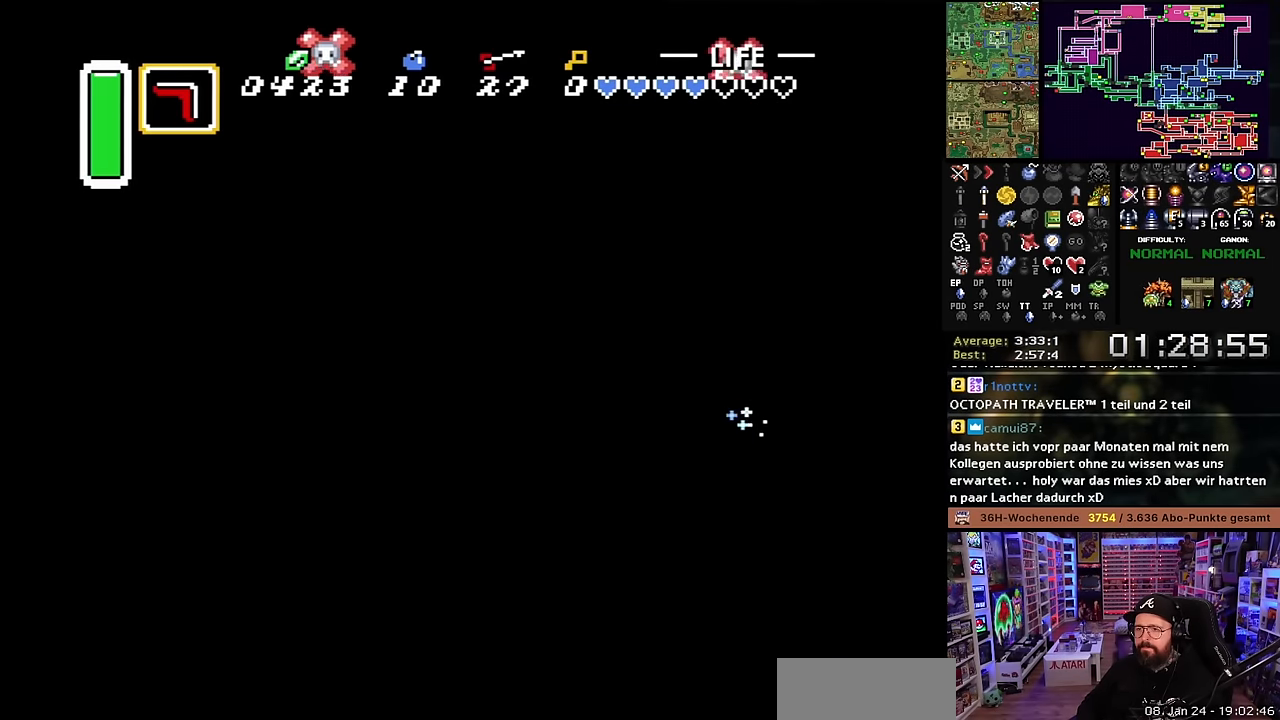
{"buttons": ["A", "DPAD_DOWN"], "events": [[216, "A", "up"], [233, "A", "down"]]}
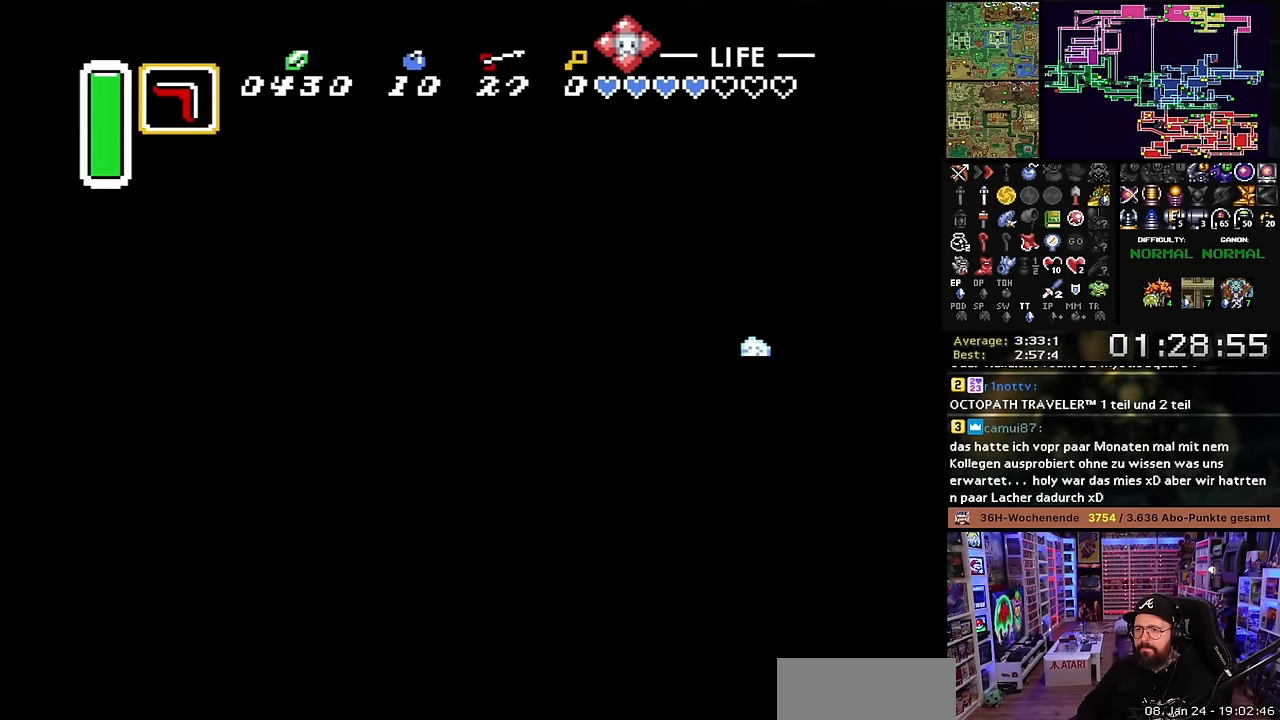
{"buttons": ["A"], "events": [[50, "DPAD_DOWN", "up"]]}
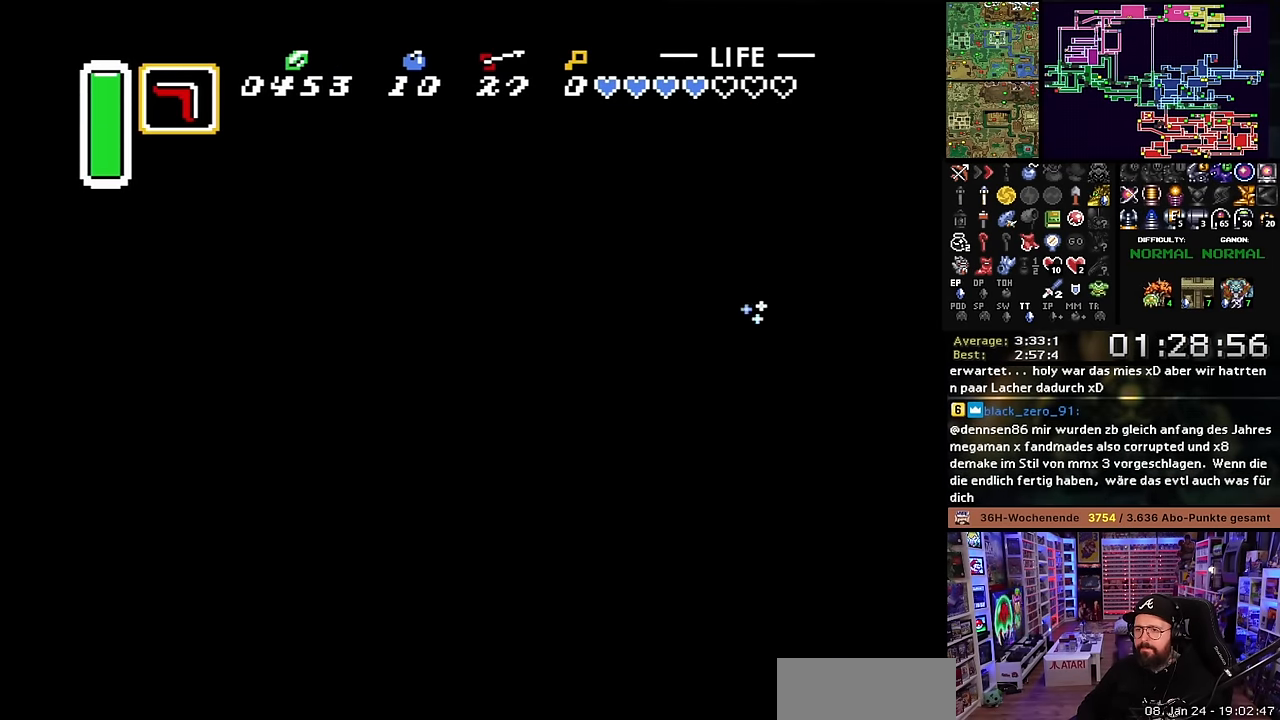
{"buttons": ["DPAD_DOWN"], "events": [[33, "DPAD_LEFT", "down"], [50, "A", "up"], [100, "DPAD_DOWN", "down"], [400, "DPAD_LEFT", "up"]]}
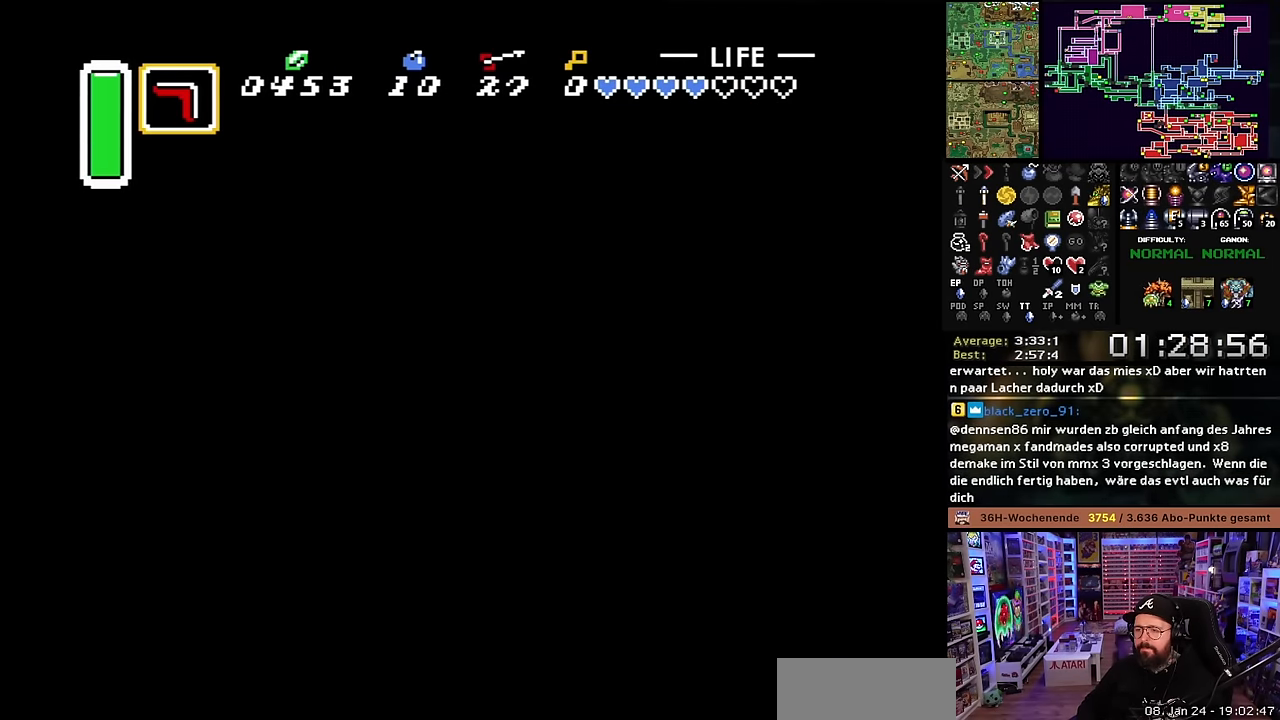
{"buttons": ["B", "DPAD_DOWN", "DPAD_LEFT"], "events": [[66, "B", "down"], [400, "DPAD_LEFT", "down"]]}
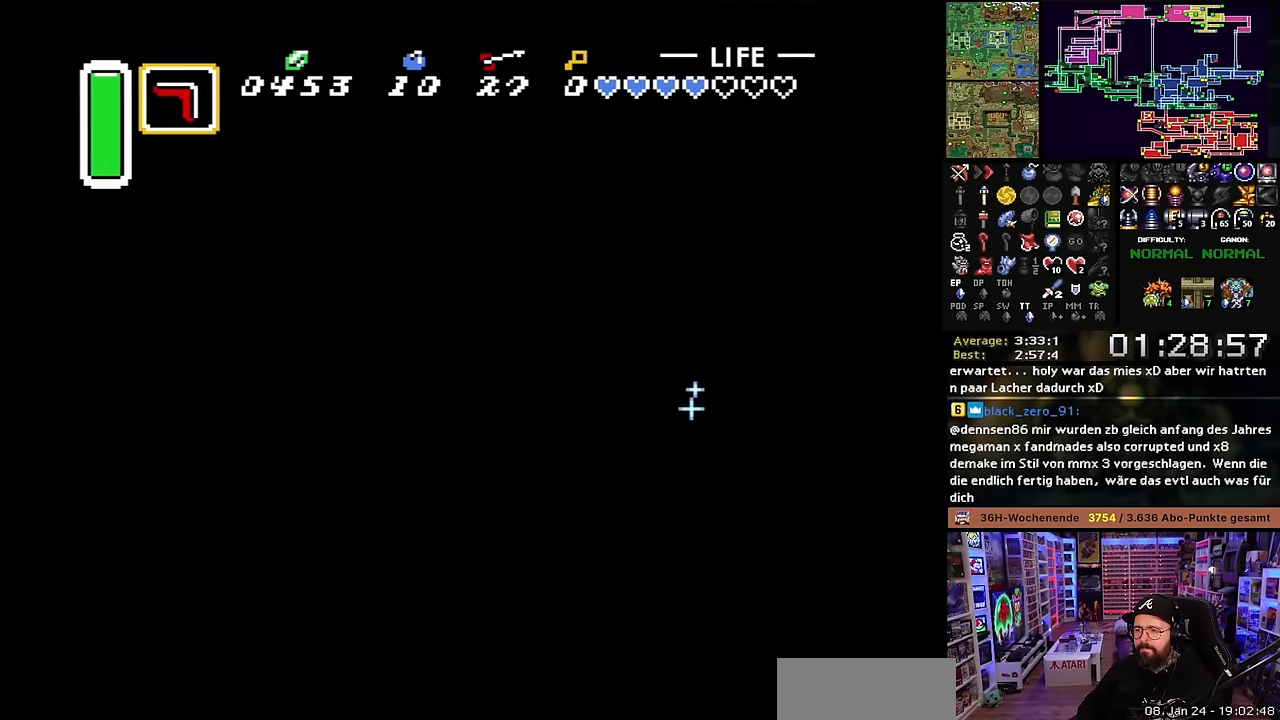
{"buttons": ["B", "DPAD_DOWN", "DPAD_RIGHT"], "events": [[50, "DPAD_LEFT", "up"], [233, "DPAD_RIGHT", "down"]]}
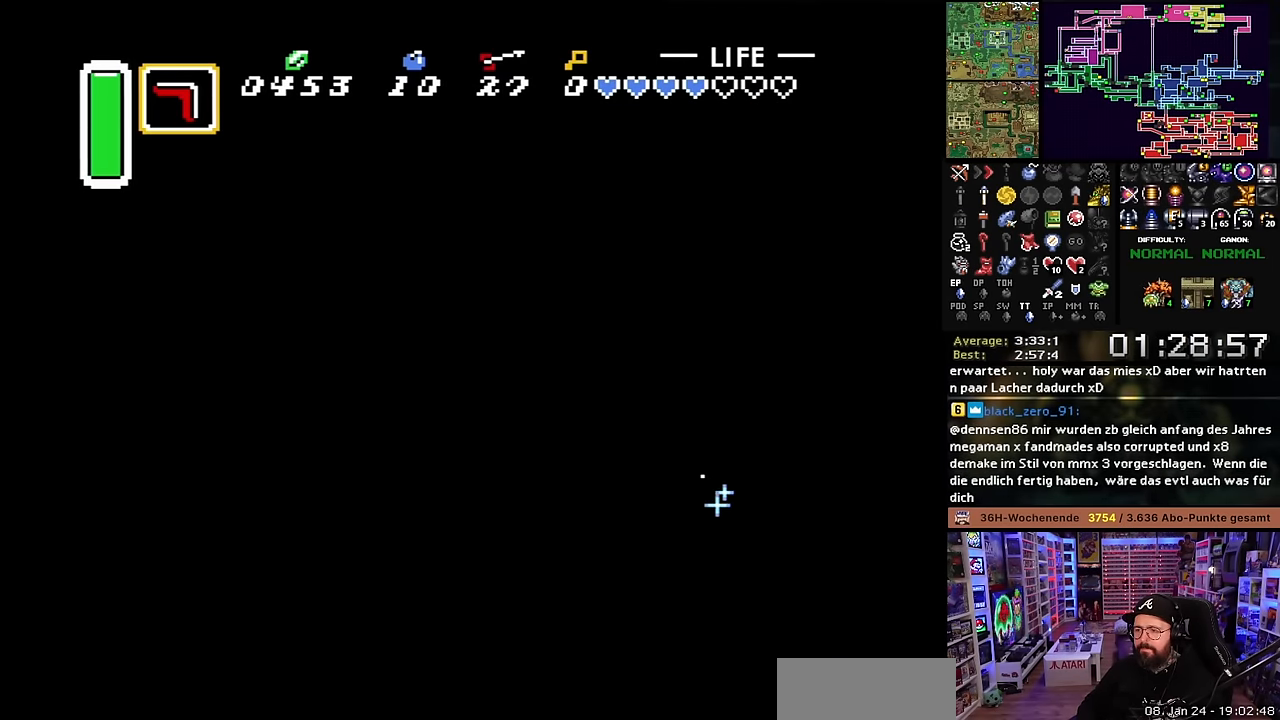
{"buttons": ["B", "DPAD_UP", "DPAD_RIGHT"], "events": [[16, "DPAD_DOWN", "up"], [16, "DPAD_RIGHT", "up"], [16, "DPAD_UP", "down"], [33, "DPAD_DOWN", "down"], [33, "DPAD_RIGHT", "down"], [33, "DPAD_UP", "up"], [300, "DPAD_DOWN", "up"], [300, "DPAD_UP", "down"]]}
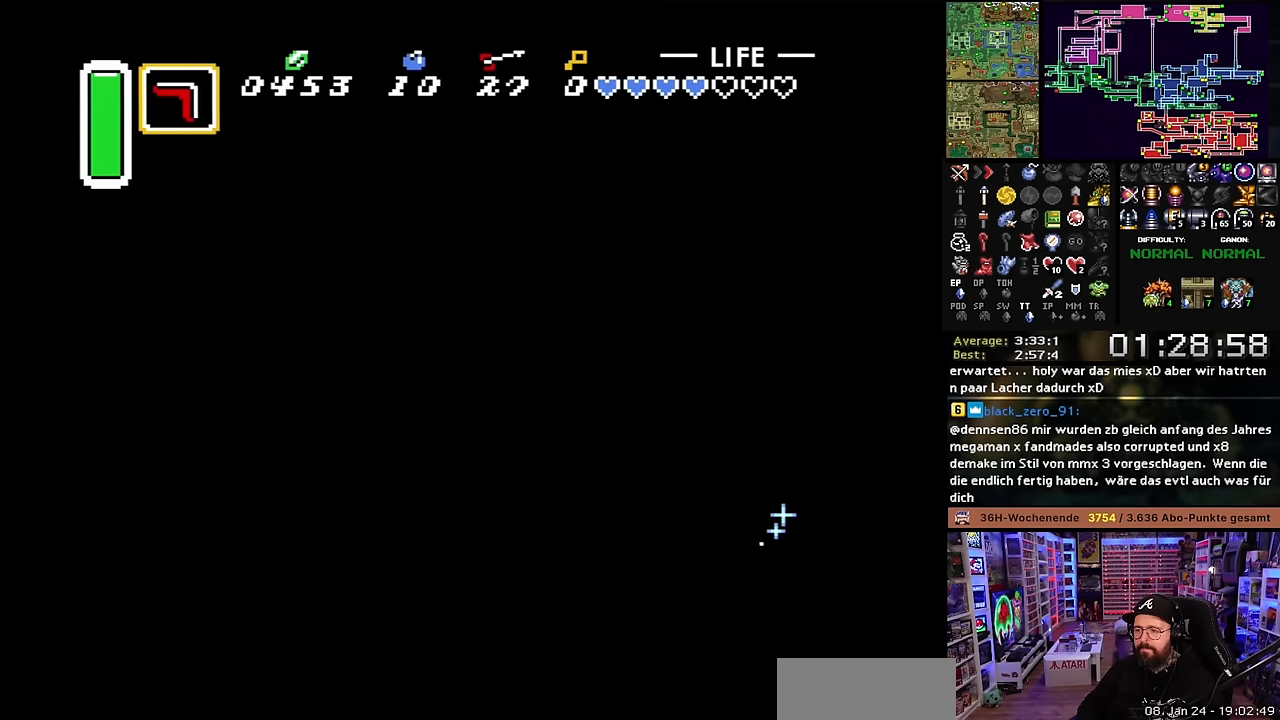
{"buttons": ["B", "DPAD_UP", "DPAD_RIGHT"], "events": []}
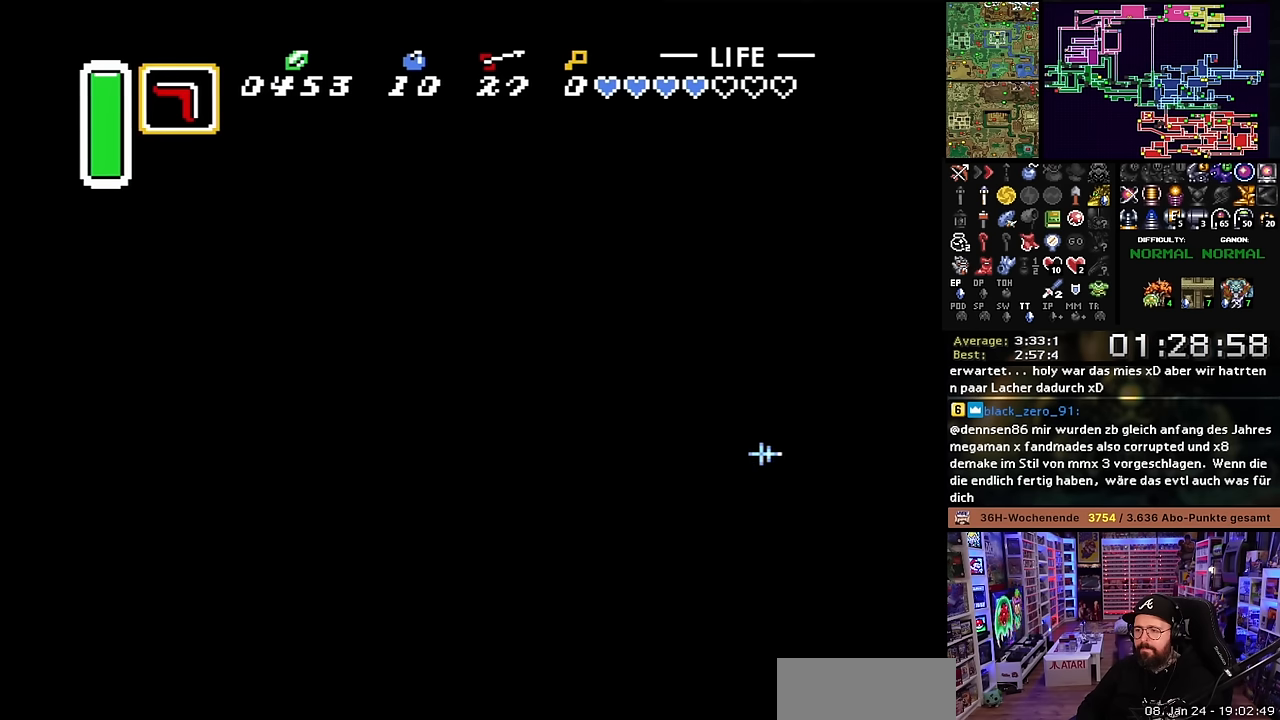
{"buttons": ["B"], "events": [[233, "B", "up"], [283, "DPAD_RIGHT", "up"], [316, "B", "down"], [383, "DPAD_UP", "up"], [416, "B", "up"], [500, "B", "down"]]}
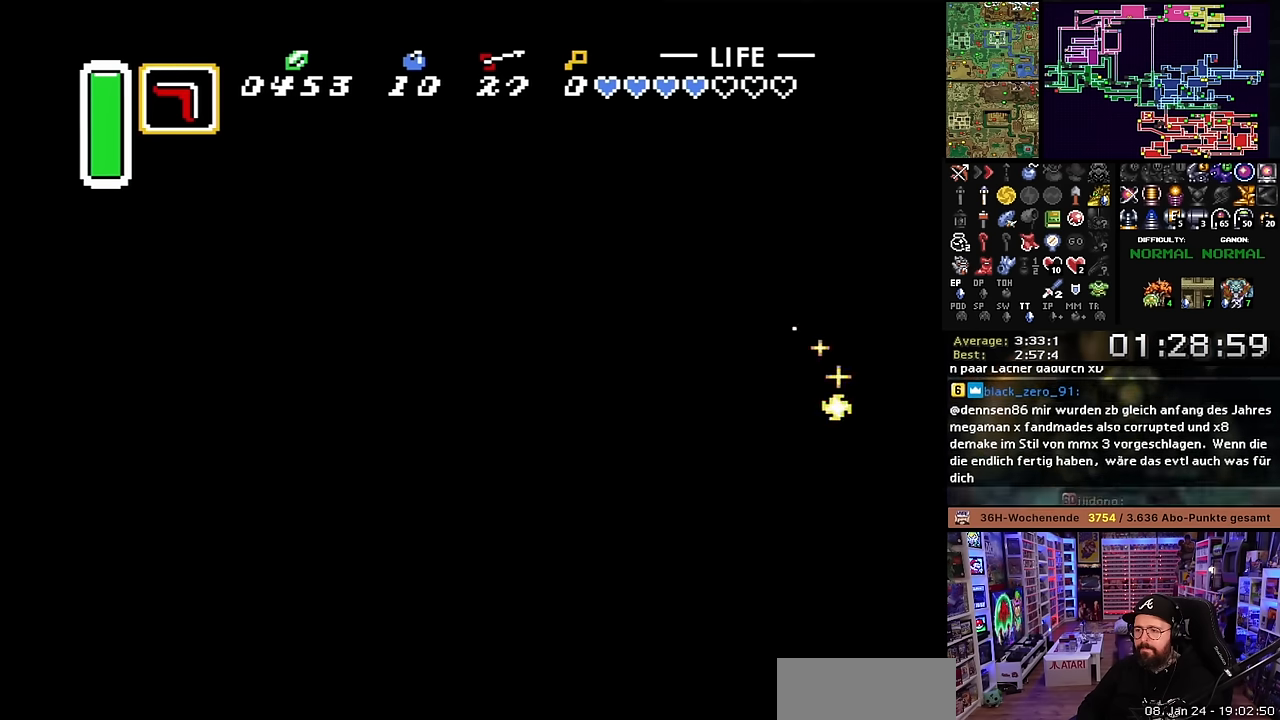
{"buttons": ["DPAD_UP"], "events": [[100, "B", "up"], [300, "DPAD_UP", "down"], [400, "A", "down"], [500, "A", "up"]]}
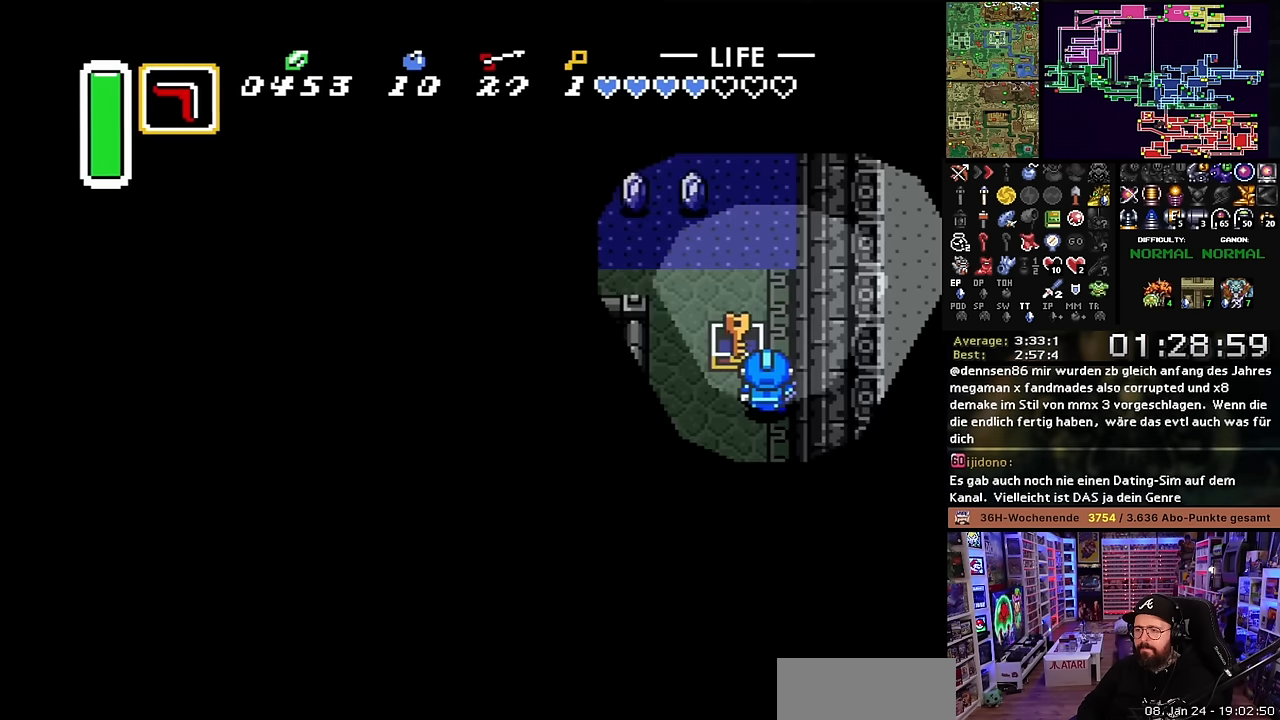
{"buttons": ["A"], "events": [[66, "A", "down"], [133, "DPAD_UP", "up"], [216, "A", "up"], [333, "A", "down"], [416, "A", "up"], [483, "A", "down"]]}
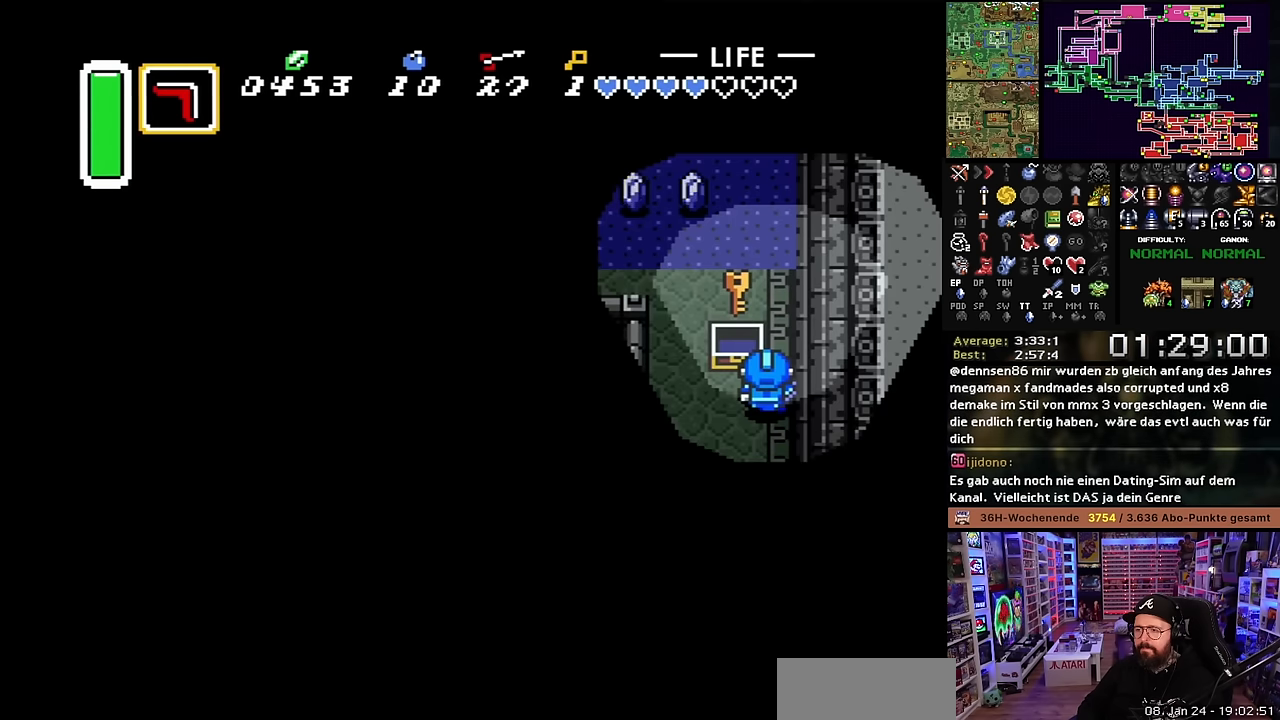
{"buttons": ["DPAD_DOWN", "DPAD_LEFT"], "events": [[33, "DPAD_LEFT", "down"], [133, "A", "up"], [183, "DPAD_DOWN", "down"], [233, "DPAD_LEFT", "up"], [250, "DPAD_LEFT", "down"]]}
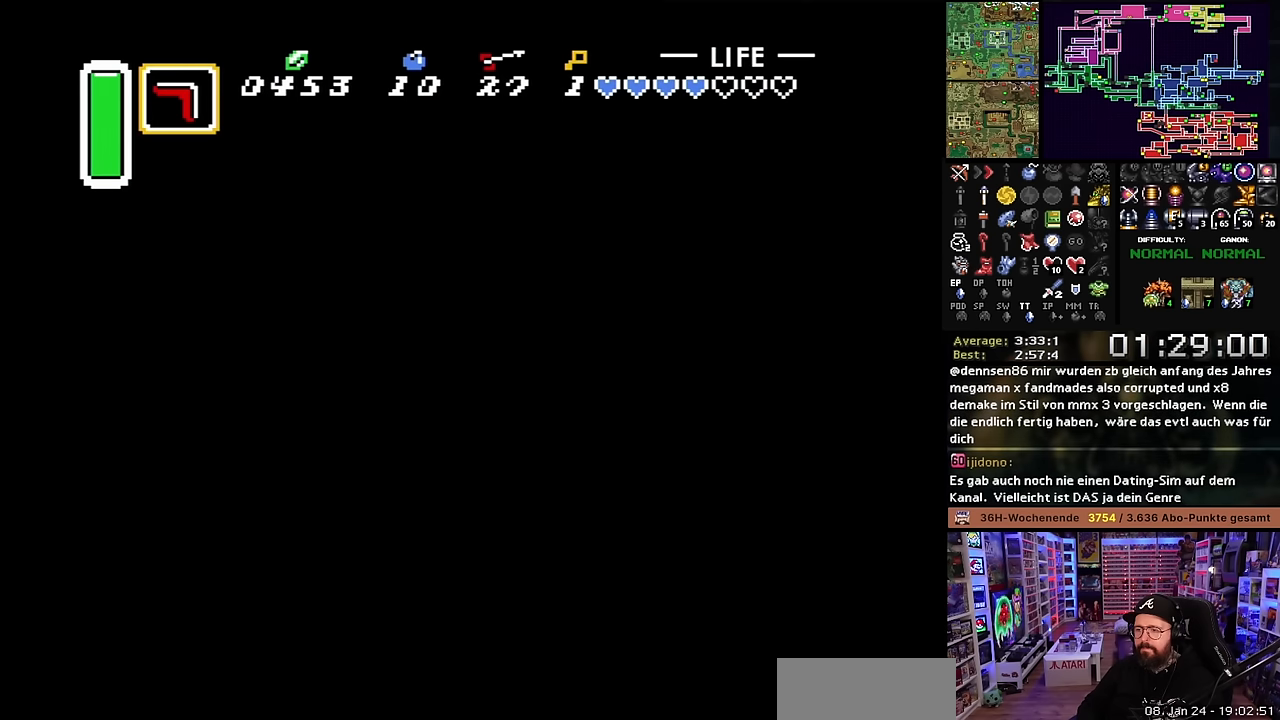
{"buttons": ["DPAD_DOWN"], "events": [[300, "DPAD_LEFT", "up"]]}
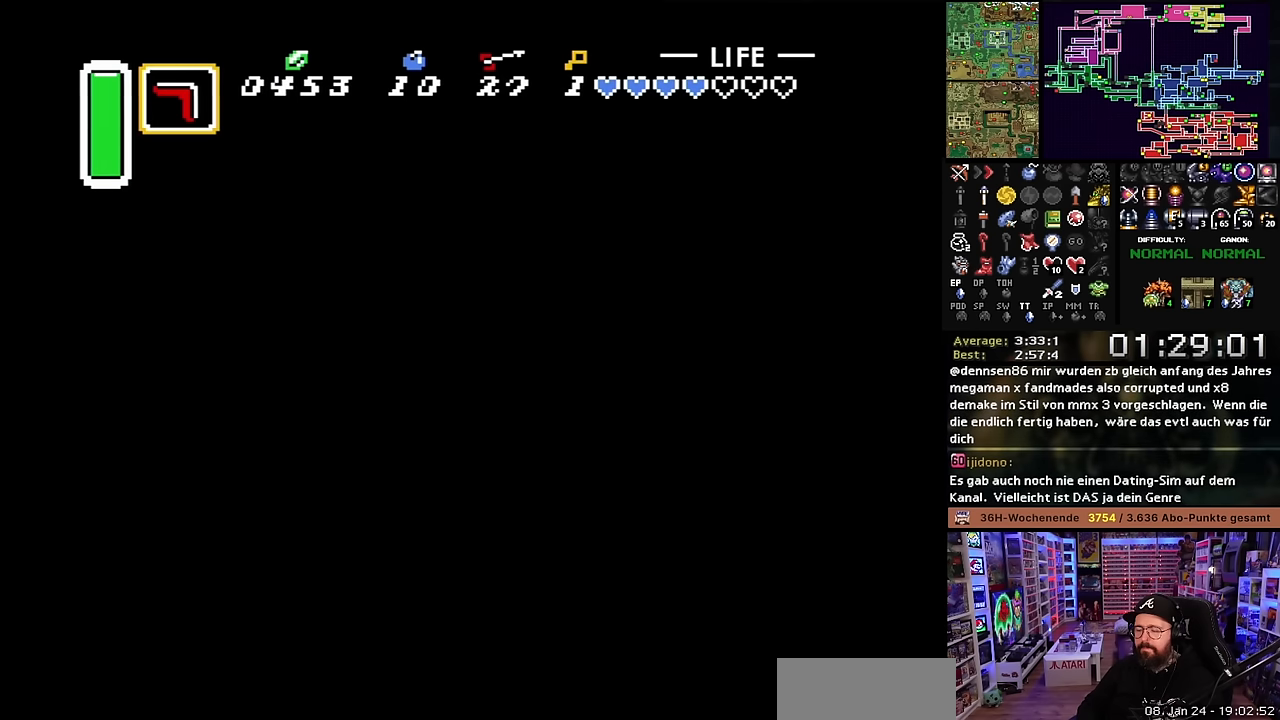
{"buttons": ["DPAD_DOWN", "DPAD_LEFT"], "events": [[366, "DPAD_LEFT", "down"]]}
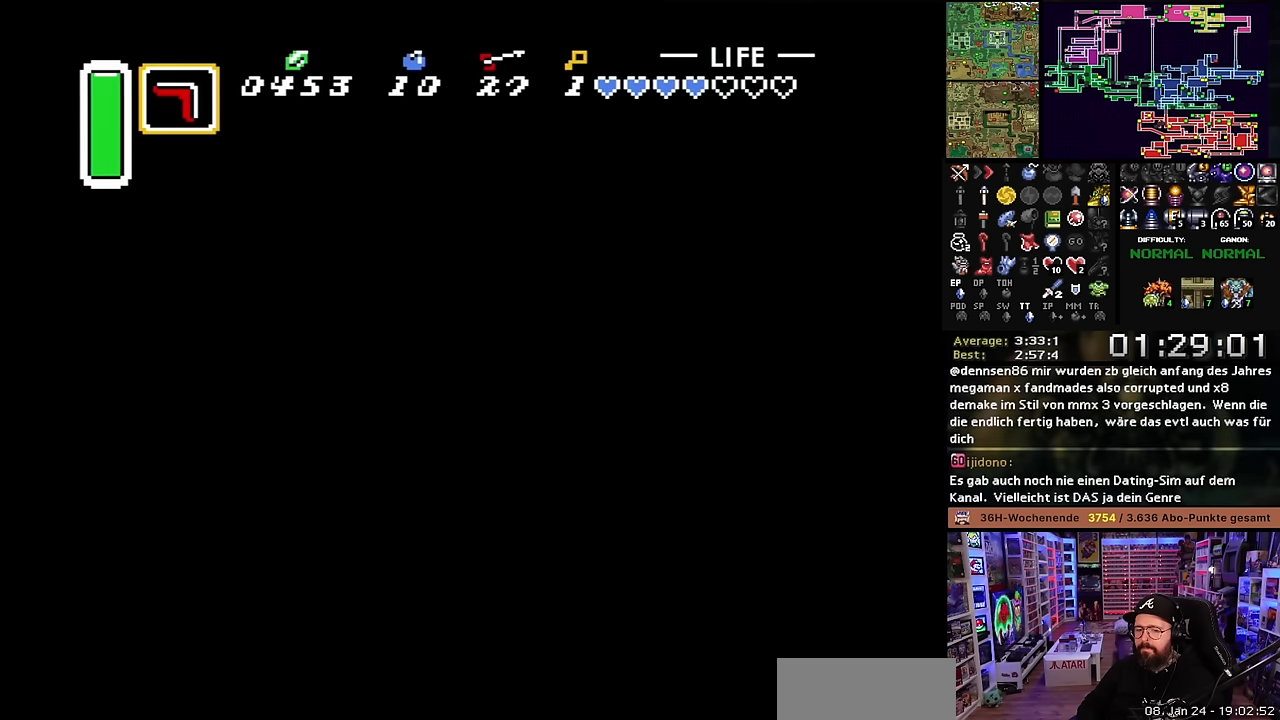
{"buttons": ["A"], "events": [[66, "DPAD_DOWN", "up"], [83, "A", "down"], [283, "DPAD_LEFT", "up"]]}
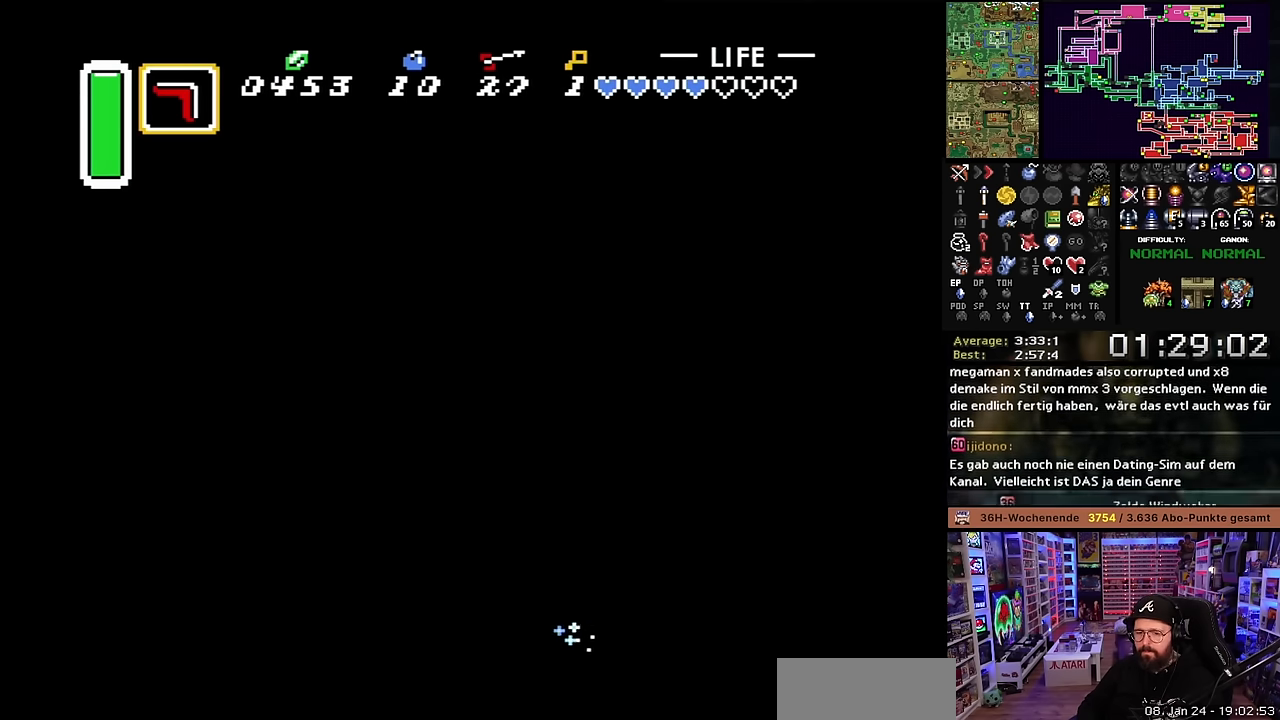
{"buttons": ["A"], "events": []}
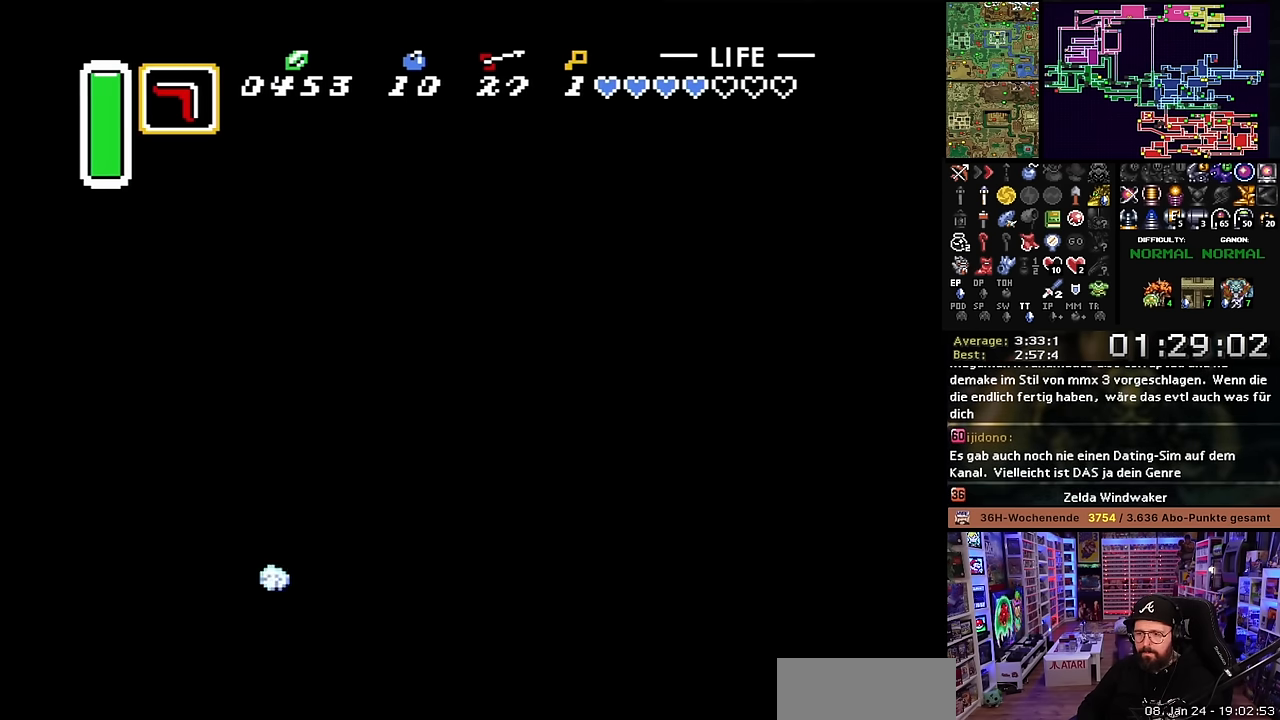
{"buttons": ["DPAD_UP", "DPAD_LEFT"], "events": [[16, "A", "up"], [16, "DPAD_DOWN", "down"], [33, "A", "down"], [33, "DPAD_DOWN", "up"], [166, "A", "up"], [166, "DPAD_UP", "down"], [466, "DPAD_LEFT", "down"]]}
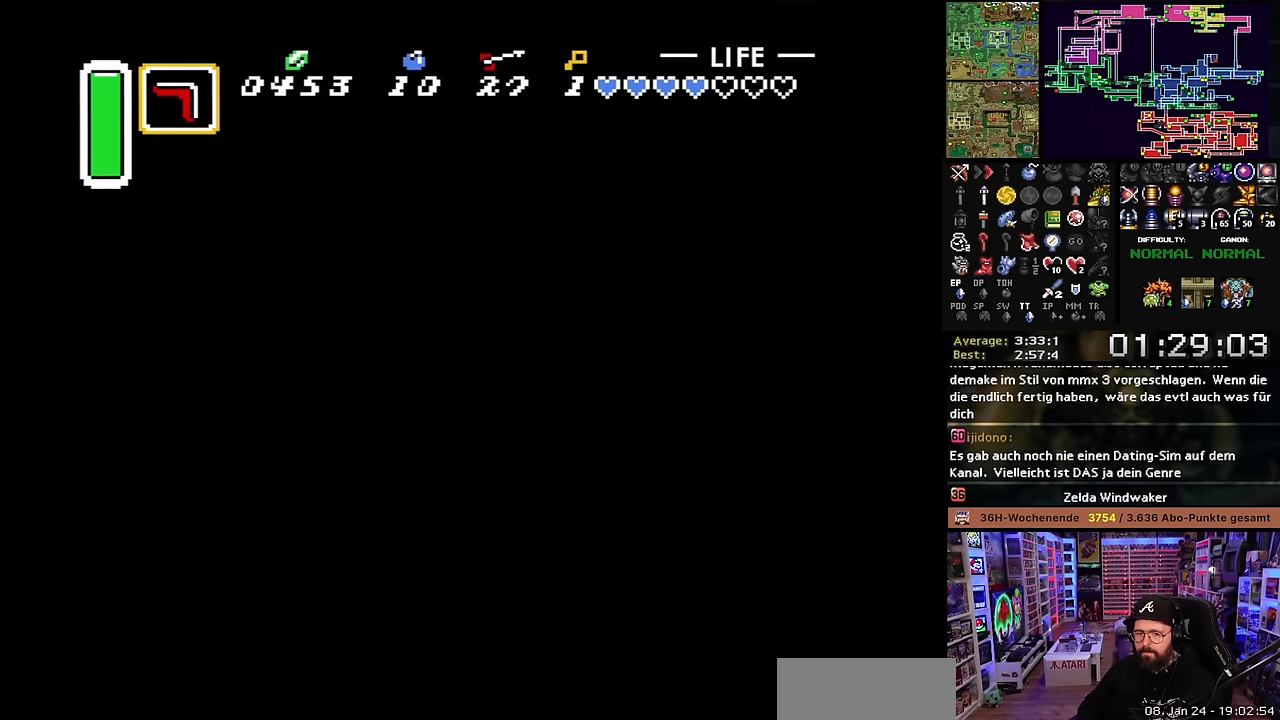
{"buttons": ["A", "DPAD_UP"], "events": [[116, "DPAD_LEFT", "up"], [433, "A", "down"]]}
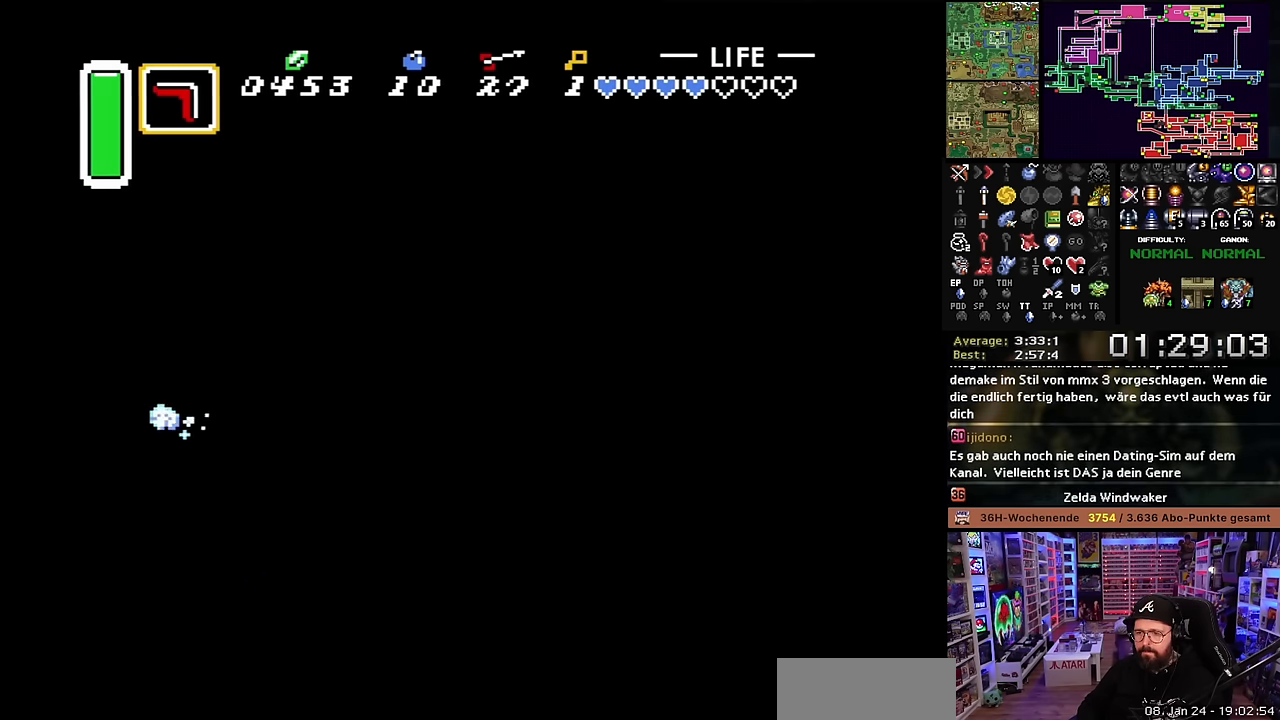
{"buttons": ["DPAD_UP"], "events": [[33, "A", "up"], [150, "A", "down"], [283, "A", "up"]]}
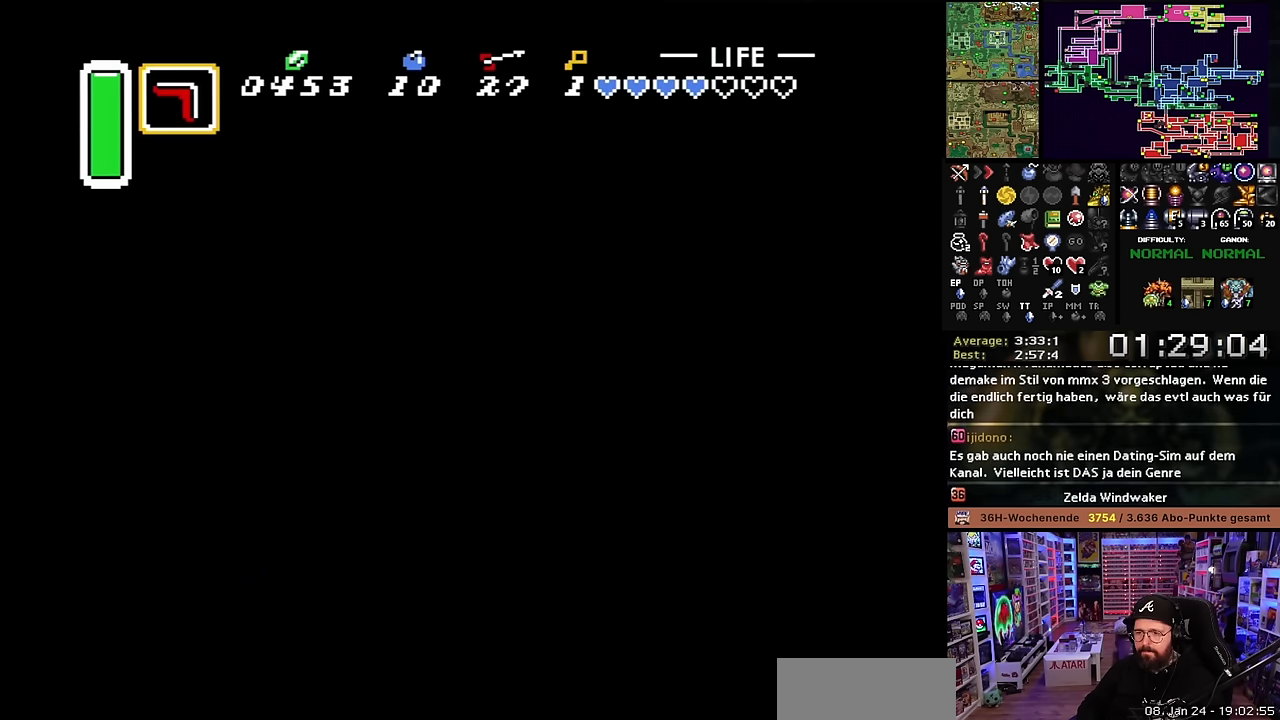
{"buttons": ["A", "DPAD_UP", "DPAD_LEFT"], "events": [[50, "A", "down"], [250, "A", "up"], [283, "DPAD_RIGHT", "down"], [416, "A", "down"], [450, "DPAD_RIGHT", "up"], [483, "DPAD_LEFT", "down"]]}
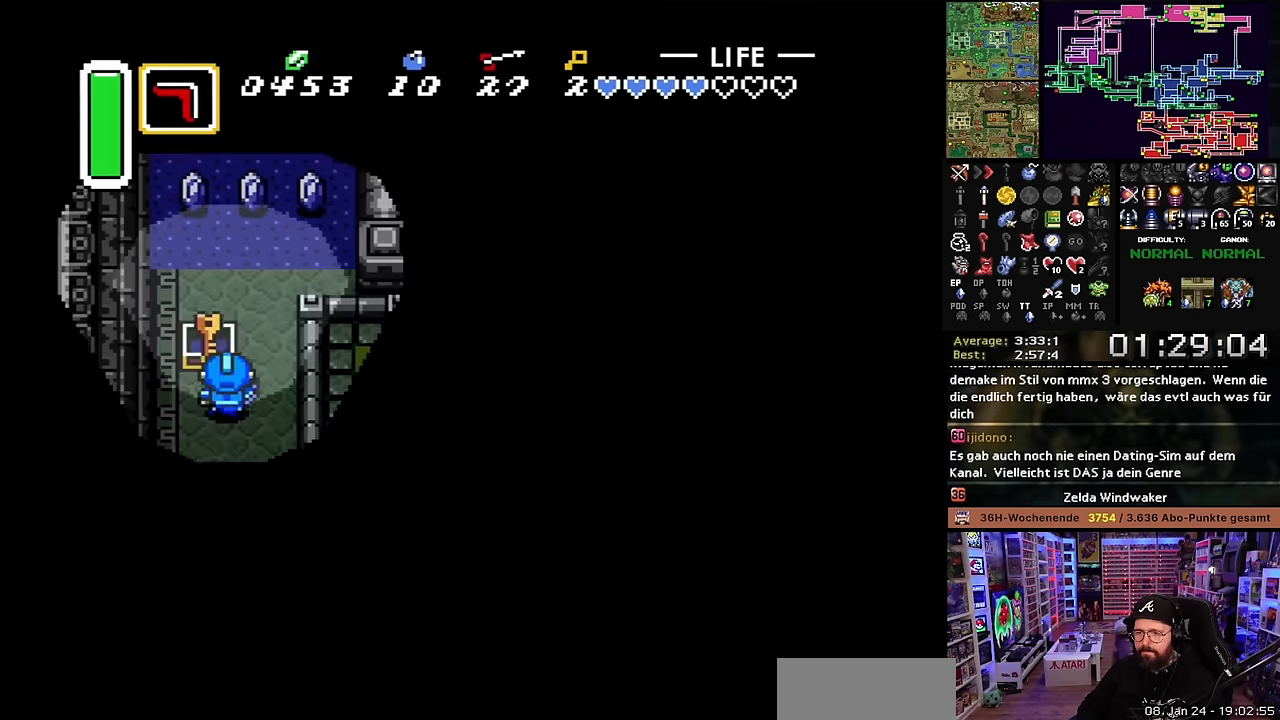
{"buttons": [], "events": [[83, "A", "up"], [316, "DPAD_LEFT", "up"], [316, "DPAD_UP", "up"], [316, "Y", "down"], [333, "A", "down"], [333, "DPAD_UP", "down"], [333, "Y", "up"], [350, "DPAD_UP", "up"], [483, "A", "up"]]}
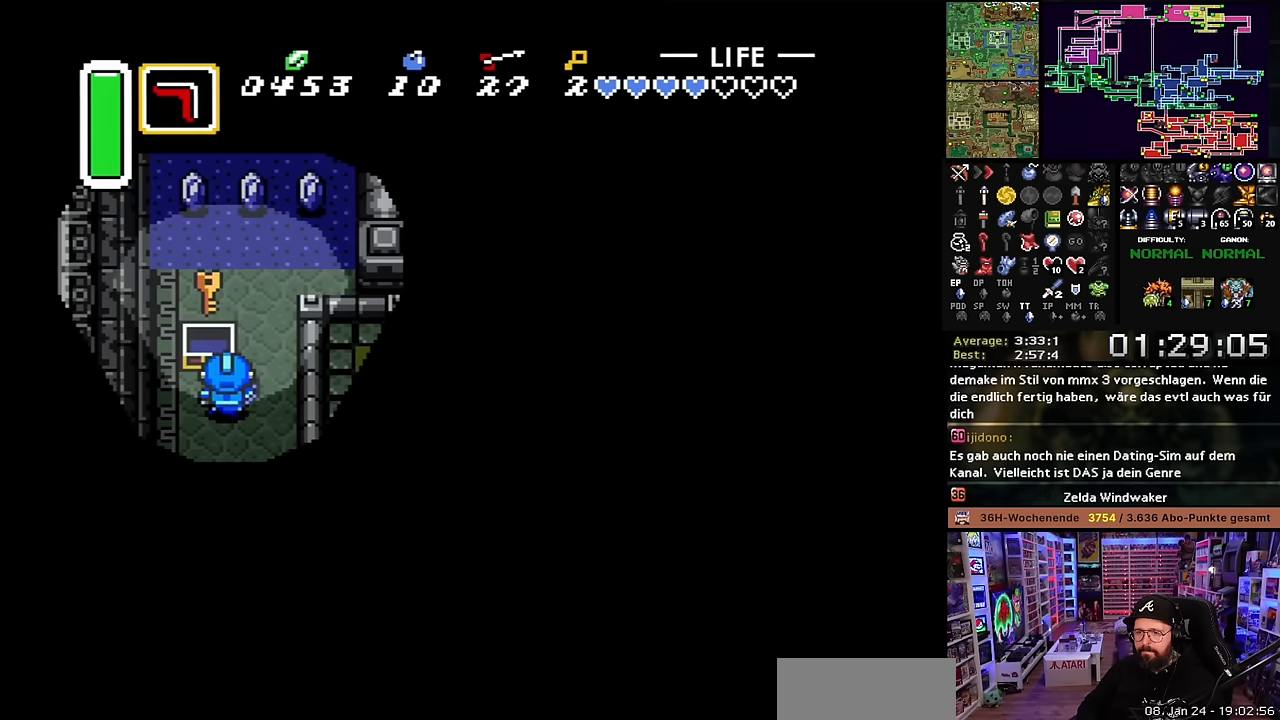
{"buttons": ["DPAD_UP", "DPAD_RIGHT"], "events": [[83, "A", "down"], [116, "DPAD_RIGHT", "down"], [133, "DPAD_UP", "down"], [200, "A", "up"], [233, "DPAD_RIGHT", "up"], [250, "A", "down"], [250, "DPAD_RIGHT", "down"], [400, "A", "up"]]}